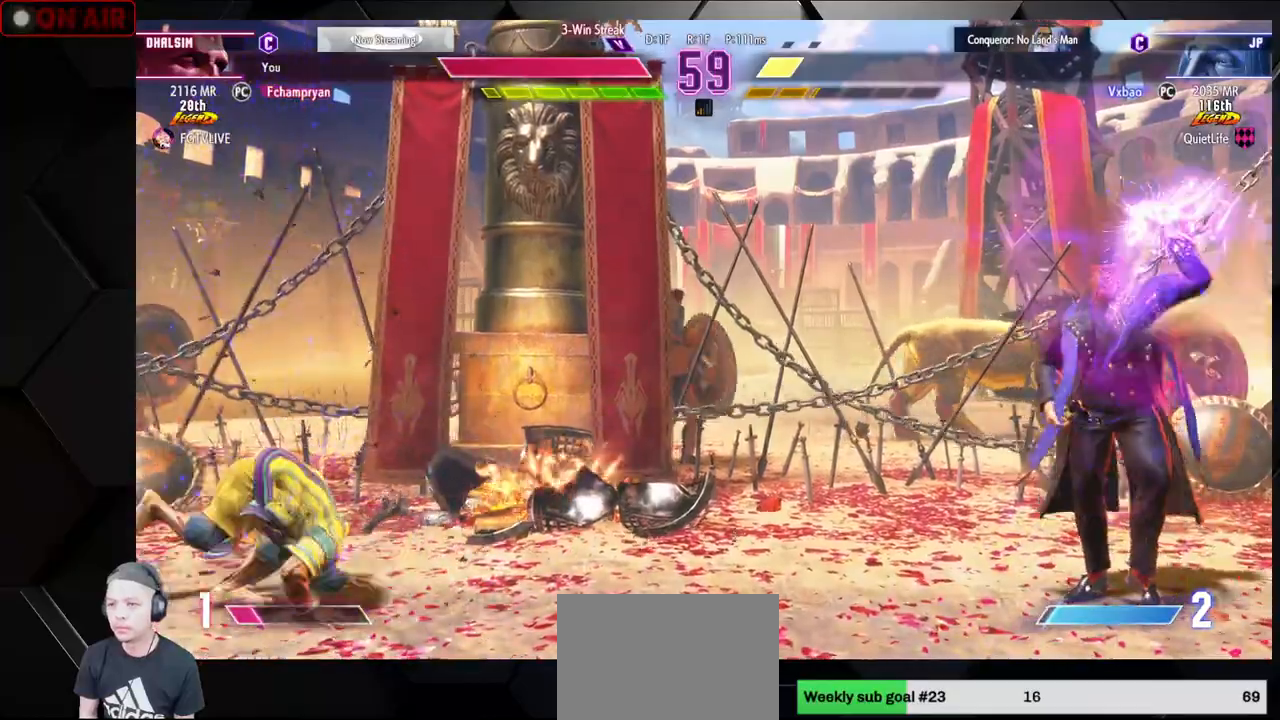
Gameplay with a controller (arcade stick); each line is a JSON object with the inputs held at the frame after it (dt_ms = milliseconds from this image to that frame). "events" lists button and stick changes between this image and that frame as [ms after this image, input, new state], when the widget could be followed in between. Not read: L3 R3.
{"dt_ms": 500, "buttons": [], "left_stick": "center", "events": [[67, "left_stick", "up-right"], [383, "left_stick", "center"]]}
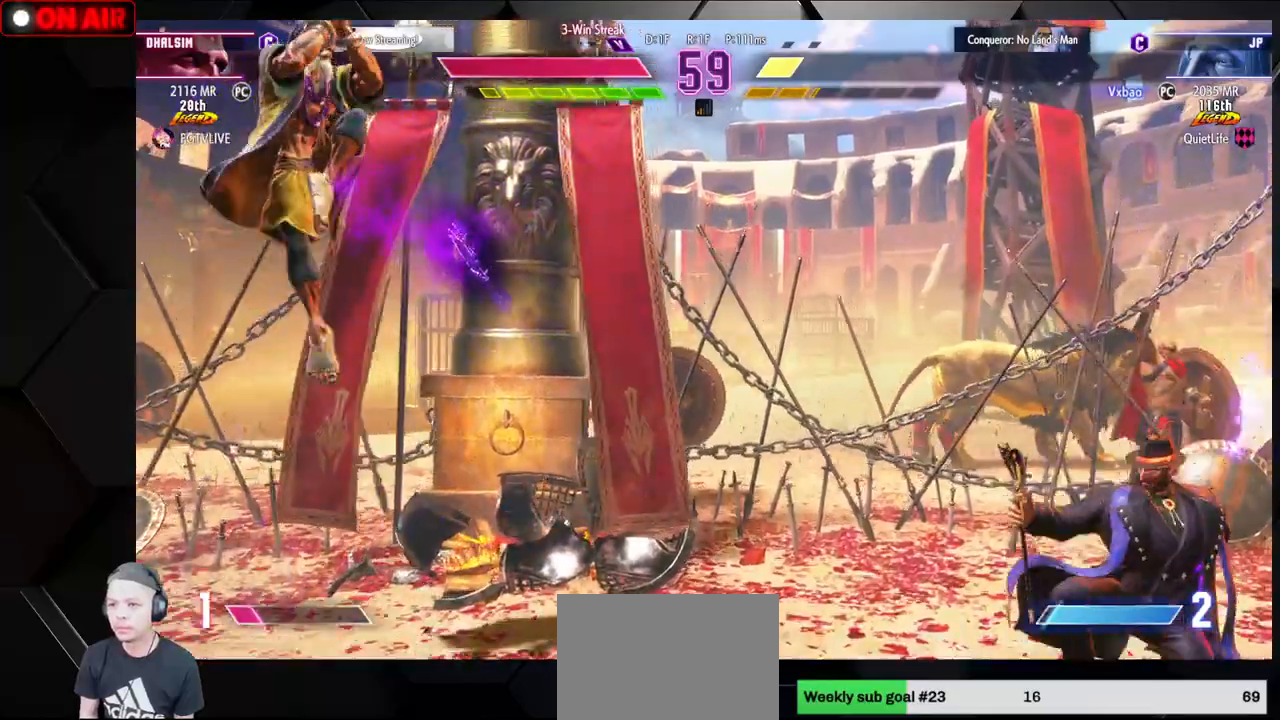
{"dt_ms": 500, "buttons": [], "left_stick": "center", "events": [[117, "left_stick", "down"], [167, "CIRCLE", "down"], [167, "CROSS", "down"], [267, "CIRCLE", "up"], [267, "CROSS", "up"], [283, "left_stick", "center"]]}
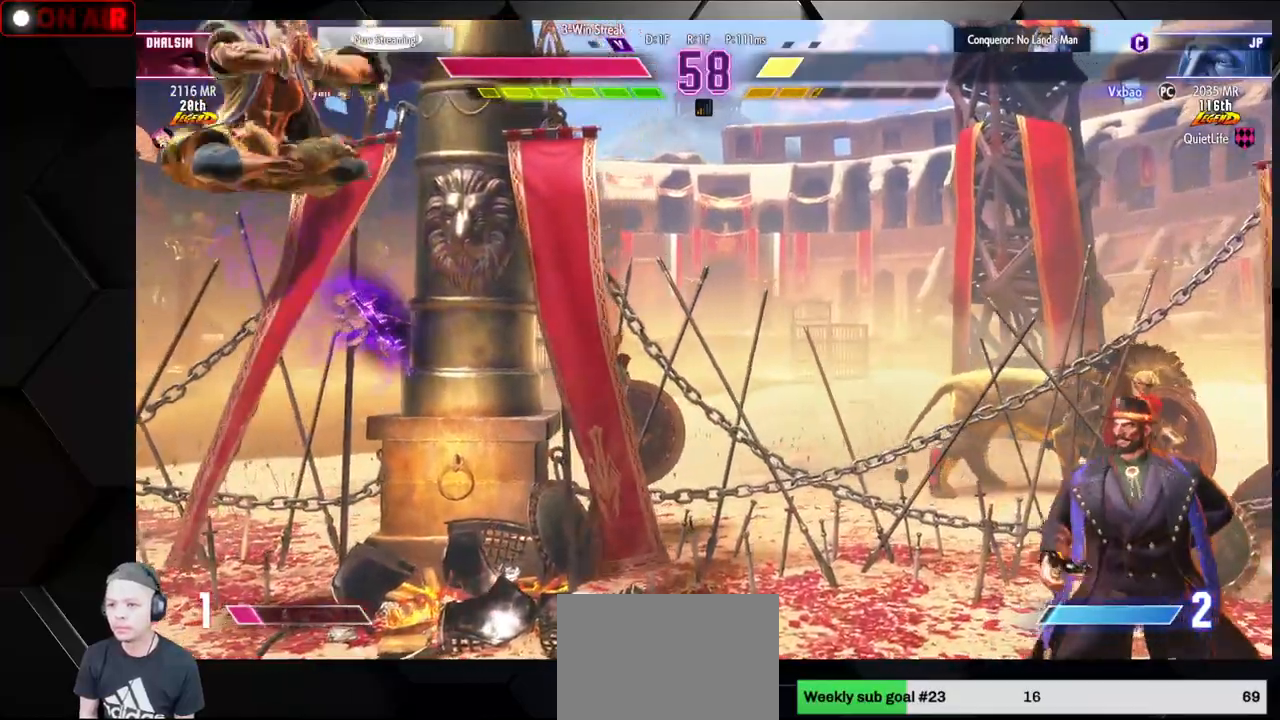
{"dt_ms": 500, "buttons": [], "left_stick": "center"}
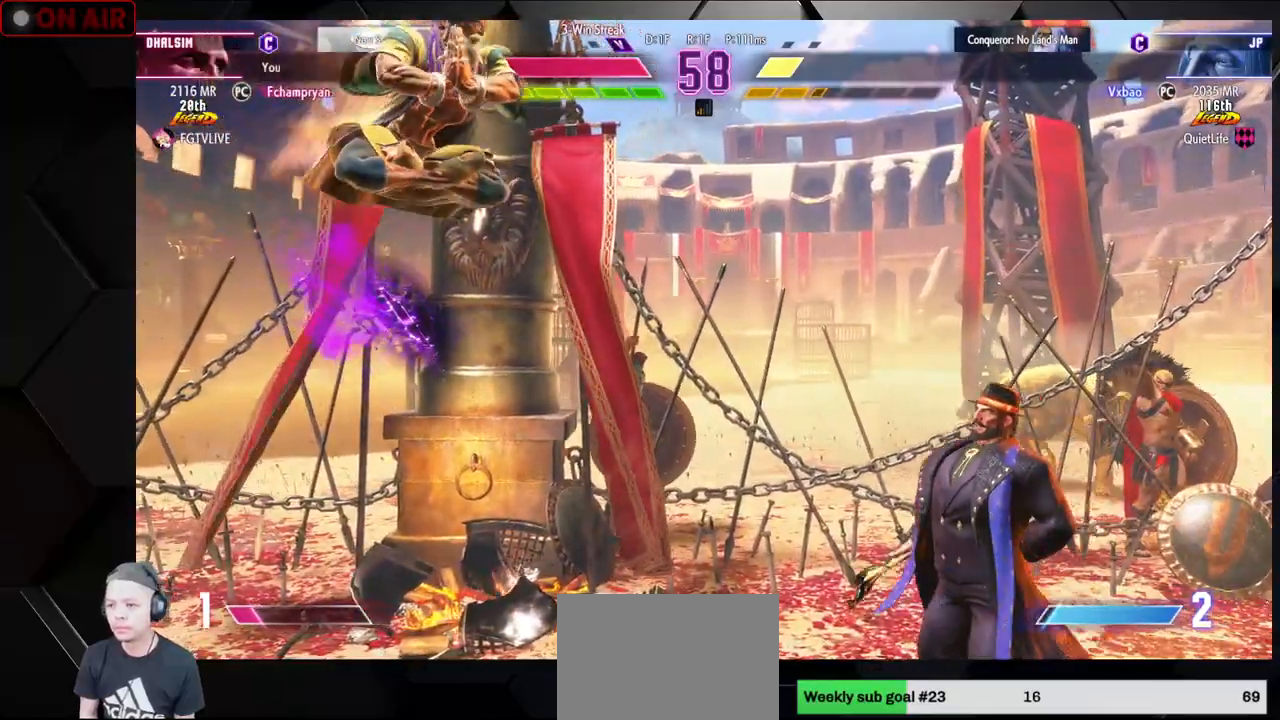
{"dt_ms": 500, "buttons": [], "left_stick": "left", "events": [[17, "left_stick", "left"]]}
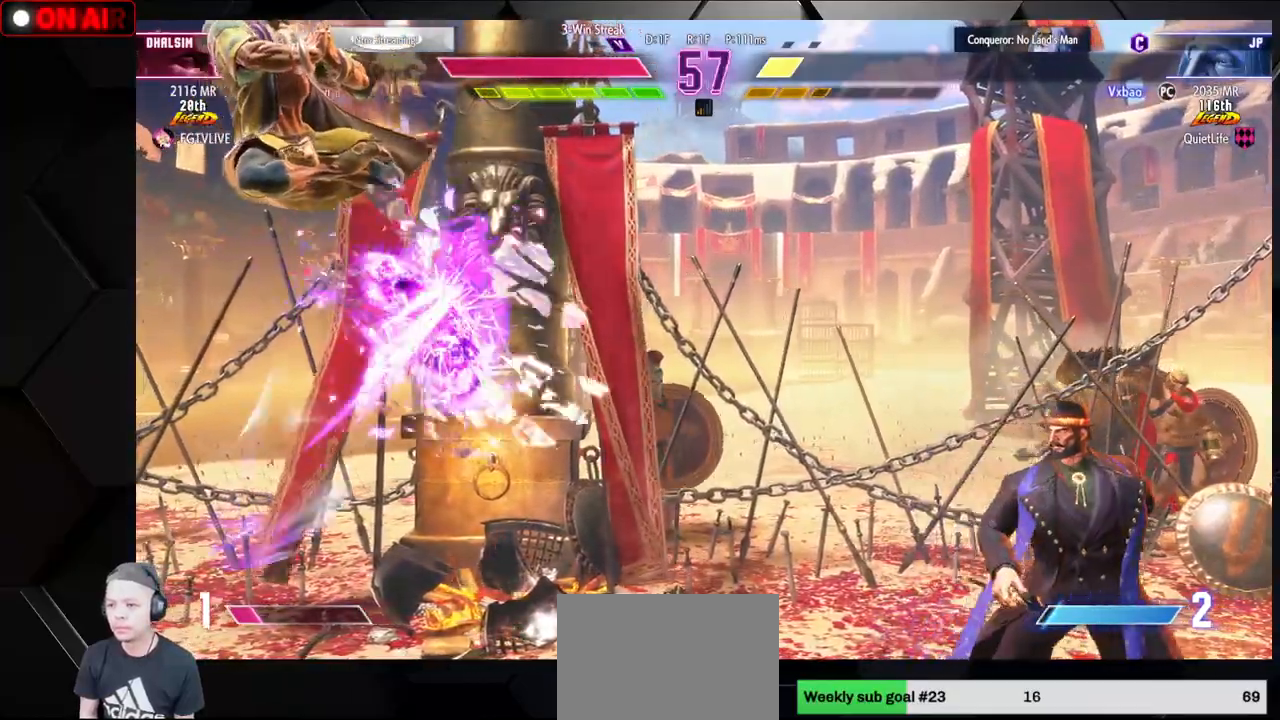
{"dt_ms": 500, "buttons": ["L1"], "left_stick": "right", "events": [[117, "left_stick", "center"], [167, "left_stick", "right"], [283, "L1", "down"]]}
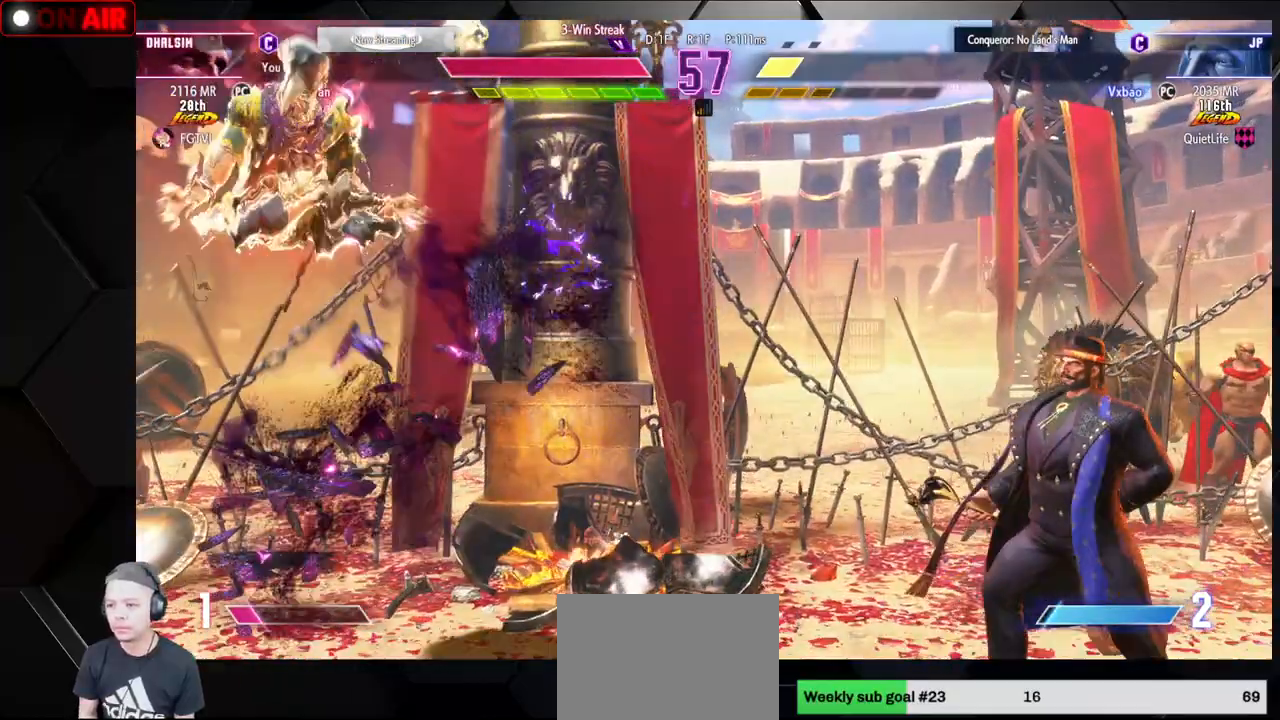
{"dt_ms": 500, "buttons": [], "left_stick": "right", "events": [[50, "L1", "up"], [183, "left_stick", "center"], [250, "CROSS", "down"], [333, "CROSS", "up"], [483, "left_stick", "right"]]}
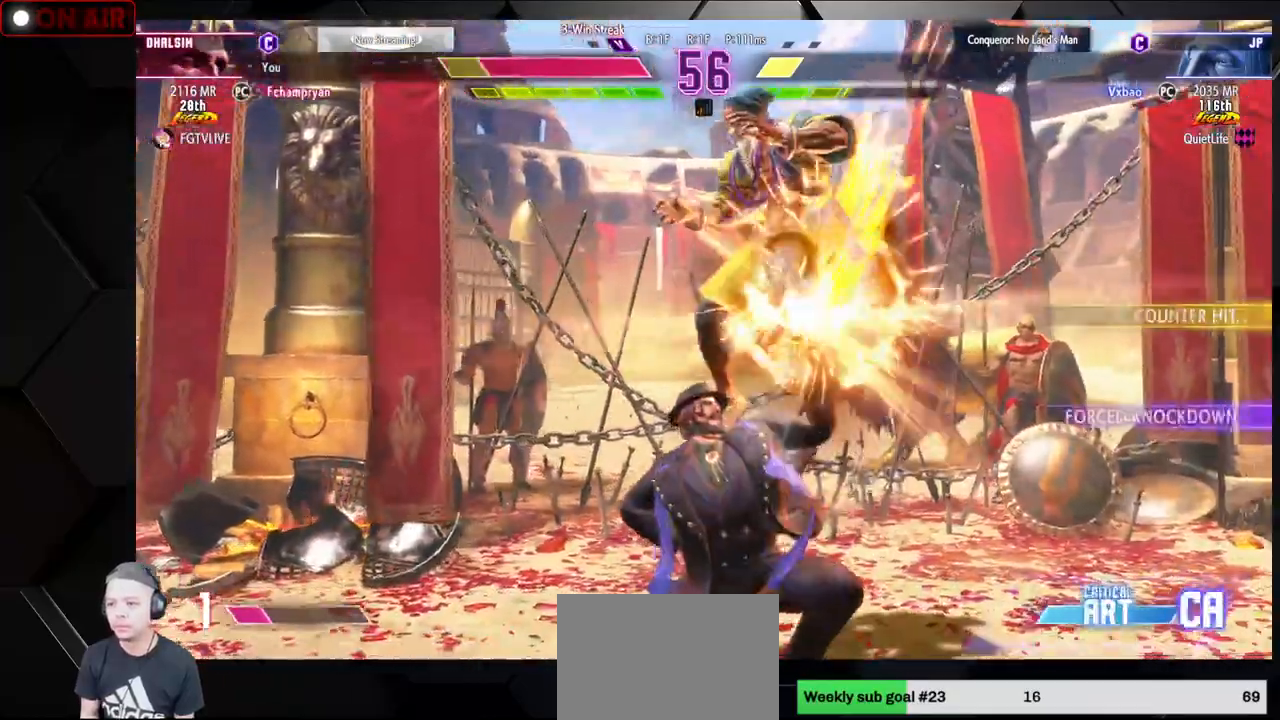
{"dt_ms": 500, "buttons": [], "left_stick": "down-right", "events": [[167, "left_stick", "down-right"]]}
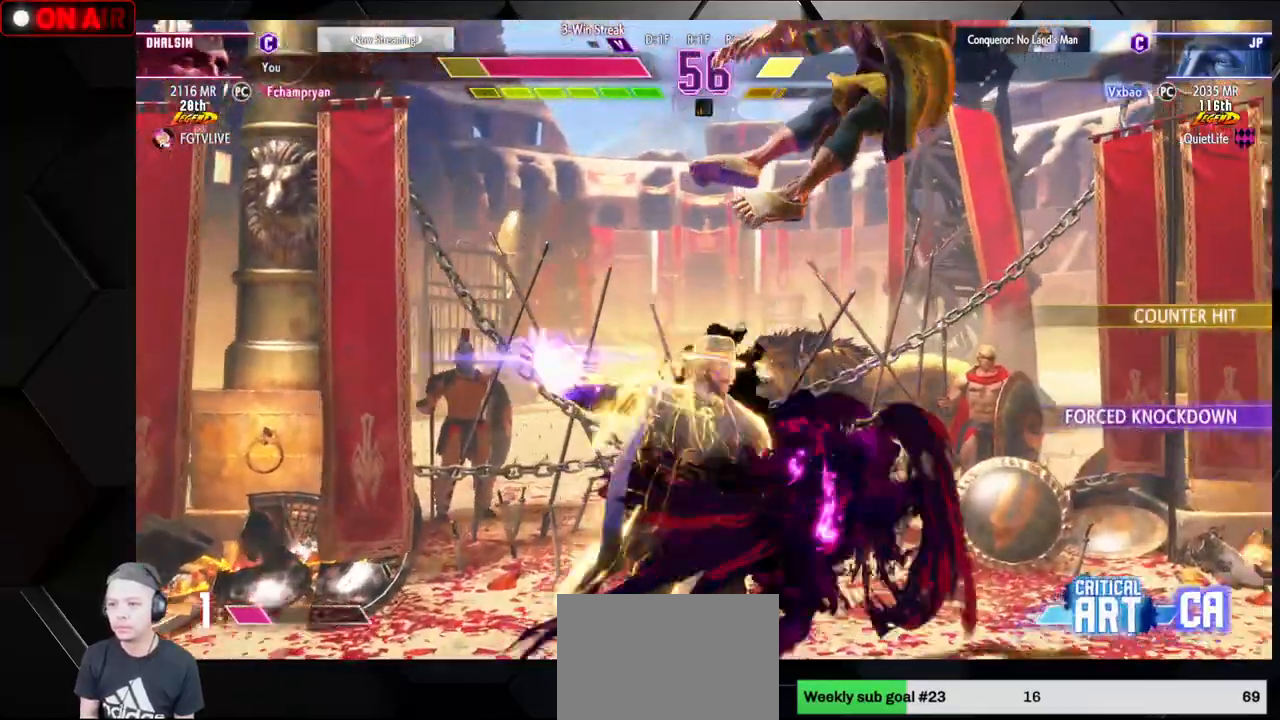
{"dt_ms": 500, "buttons": [], "left_stick": "down-right", "events": [[167, "R1", "down"], [167, "SQUARE", "down"], [167, "TRIANGLE", "down"], [267, "SQUARE", "up"], [267, "TRIANGLE", "up"], [283, "R1", "up"], [333, "R1", "down"], [350, "SQUARE", "down"], [350, "TRIANGLE", "down"], [450, "SQUARE", "up"], [450, "TRIANGLE", "up"], [467, "R1", "up"]]}
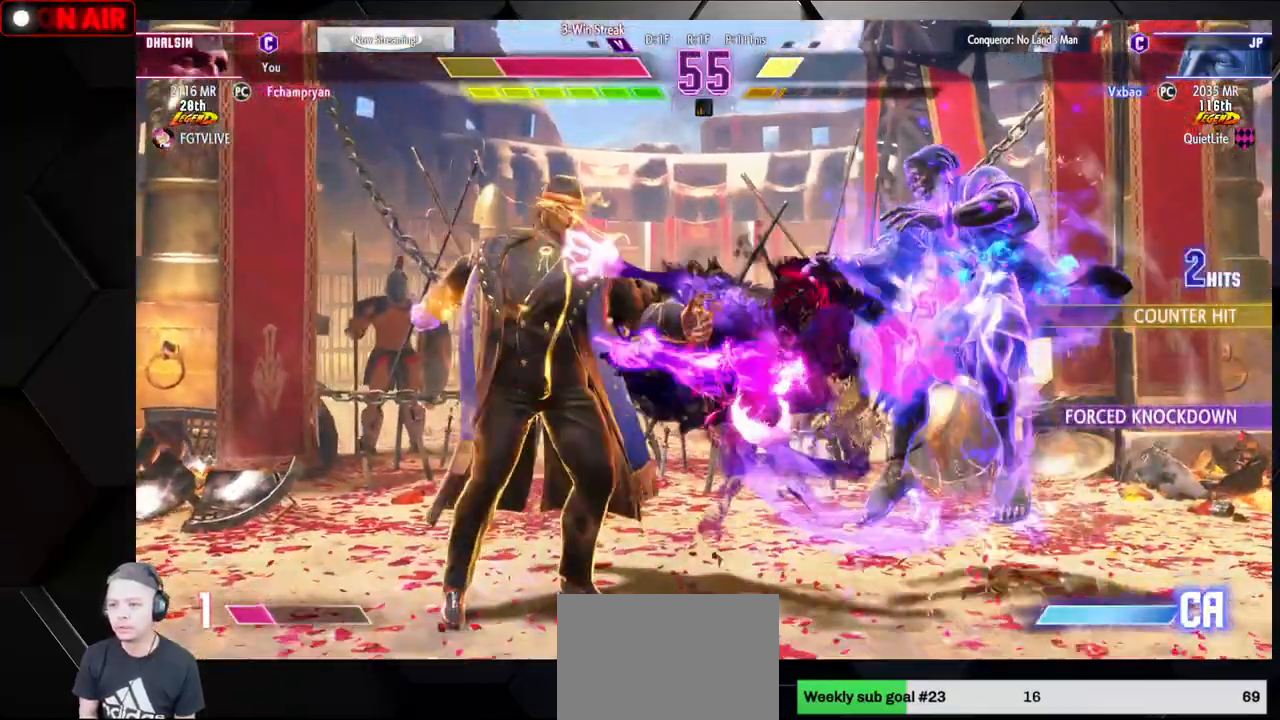
{"dt_ms": 500, "buttons": ["SQUARE", "TRIANGLE", "L1", "R1"], "left_stick": "down-right", "events": [[50, "R1", "down"], [50, "SQUARE", "down"], [50, "TRIANGLE", "down"], [150, "SQUARE", "up"], [150, "TRIANGLE", "up"], [167, "R1", "up"], [250, "R1", "down"], [267, "SQUARE", "down"], [267, "TRIANGLE", "down"], [350, "SQUARE", "up"], [350, "TRIANGLE", "up"], [383, "R1", "up"], [433, "L1", "down"], [450, "R1", "down"], [467, "SQUARE", "down"], [467, "TRIANGLE", "down"]]}
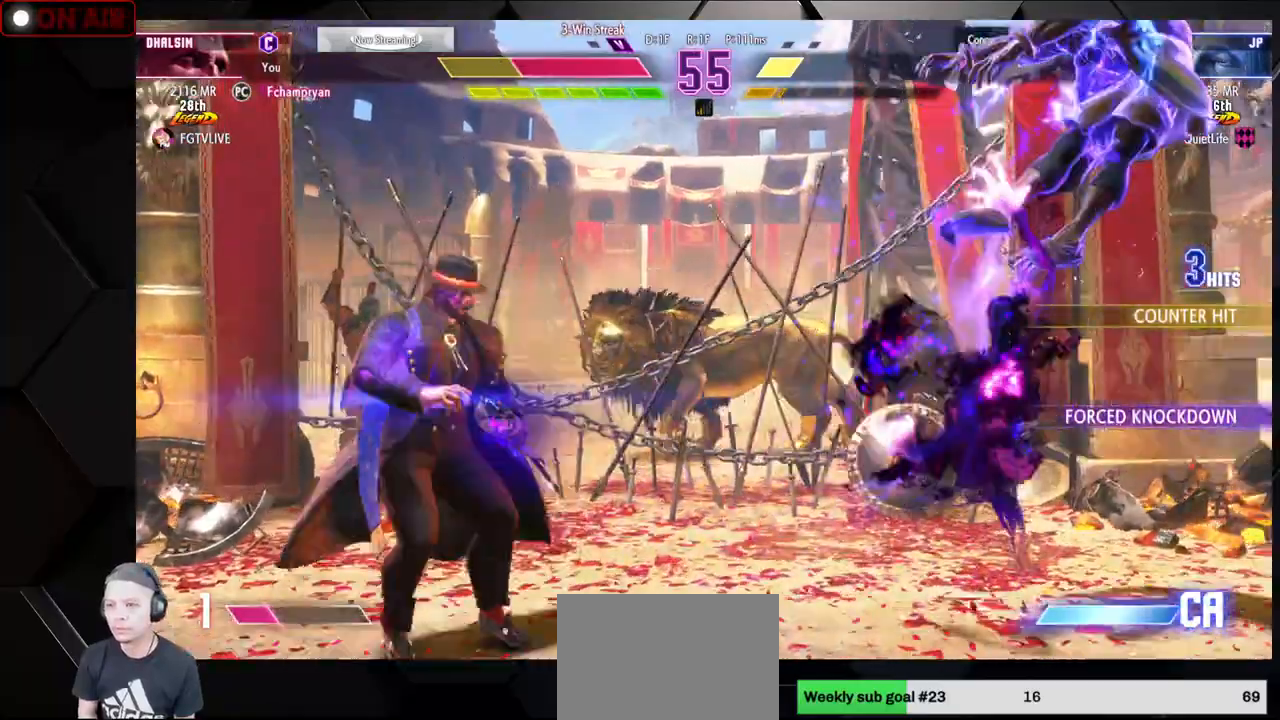
{"dt_ms": 500, "buttons": [], "left_stick": "down-right", "events": [[50, "SQUARE", "up"], [50, "TRIANGLE", "up"], [67, "R1", "up"], [83, "L1", "up"], [117, "L1", "down"], [150, "R1", "down"], [150, "SQUARE", "down"], [150, "TRIANGLE", "down"], [250, "SQUARE", "up"], [250, "TRIANGLE", "up"], [267, "L1", "up"], [267, "R1", "up"], [333, "L1", "down"], [333, "R1", "down"], [350, "SQUARE", "down"], [350, "TRIANGLE", "down"], [450, "SQUARE", "up"], [450, "TRIANGLE", "up"], [467, "L1", "up"], [467, "R1", "up"]]}
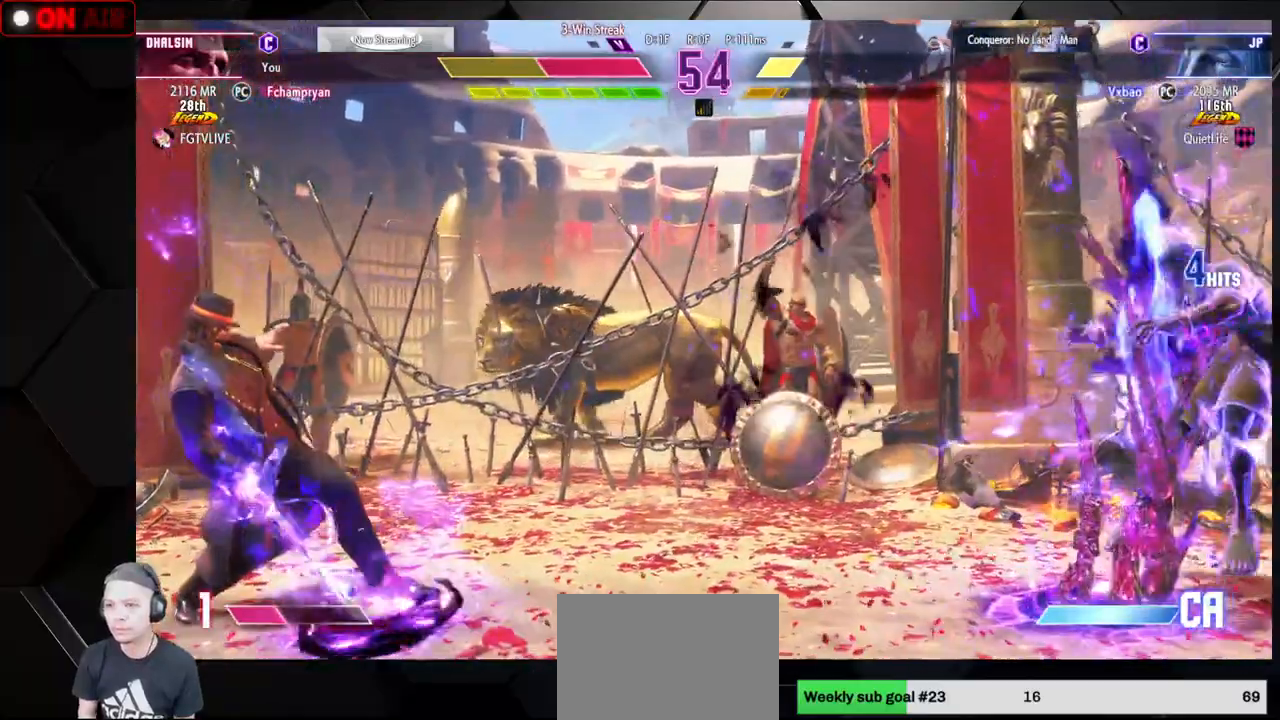
{"dt_ms": 500, "buttons": [], "left_stick": "down-right", "events": [[50, "L1", "down"], [50, "R1", "down"], [50, "SQUARE", "down"], [50, "TRIANGLE", "down"], [167, "L1", "up"], [167, "SQUARE", "up"], [167, "TRIANGLE", "up"], [183, "R1", "up"], [283, "L1", "down"], [283, "R1", "down"], [283, "SQUARE", "down"], [283, "TRIANGLE", "down"], [400, "L1", "up"], [400, "TRIANGLE", "up"], [417, "R1", "up"], [417, "SQUARE", "up"]]}
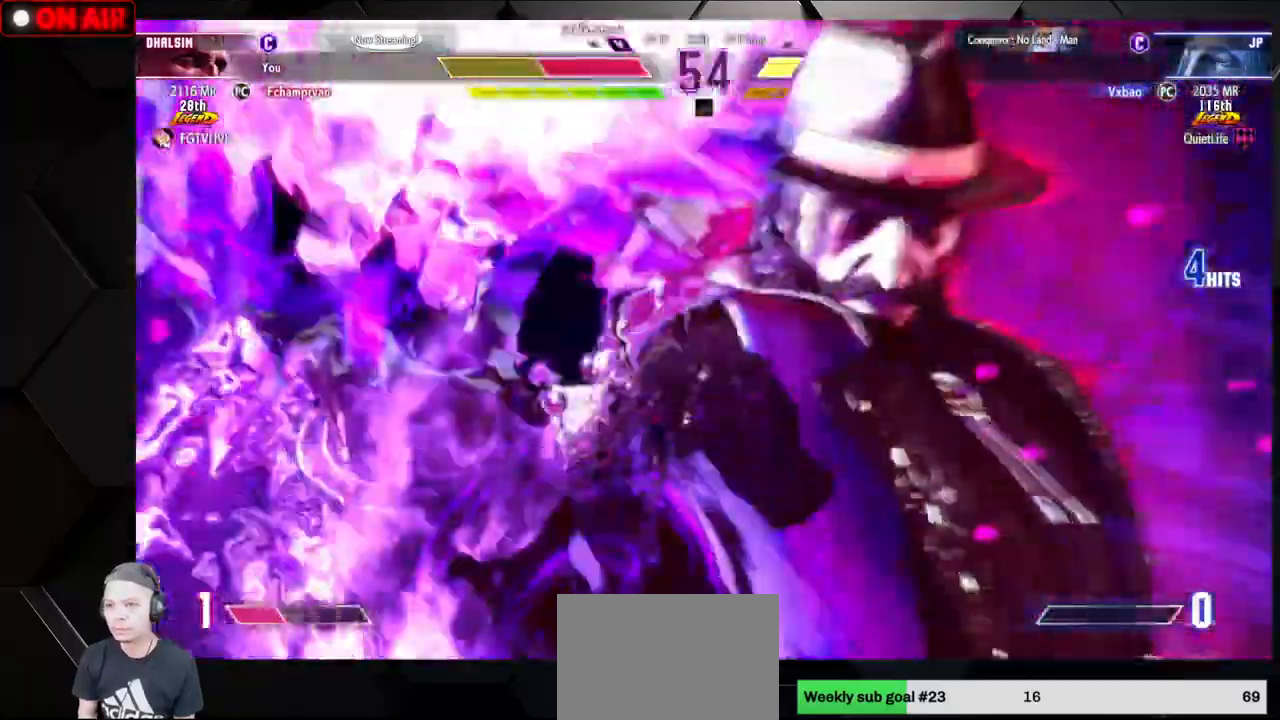
{"dt_ms": 1000, "buttons": ["CROSS", "L1", "L2", "R2"], "left_stick": "center"}
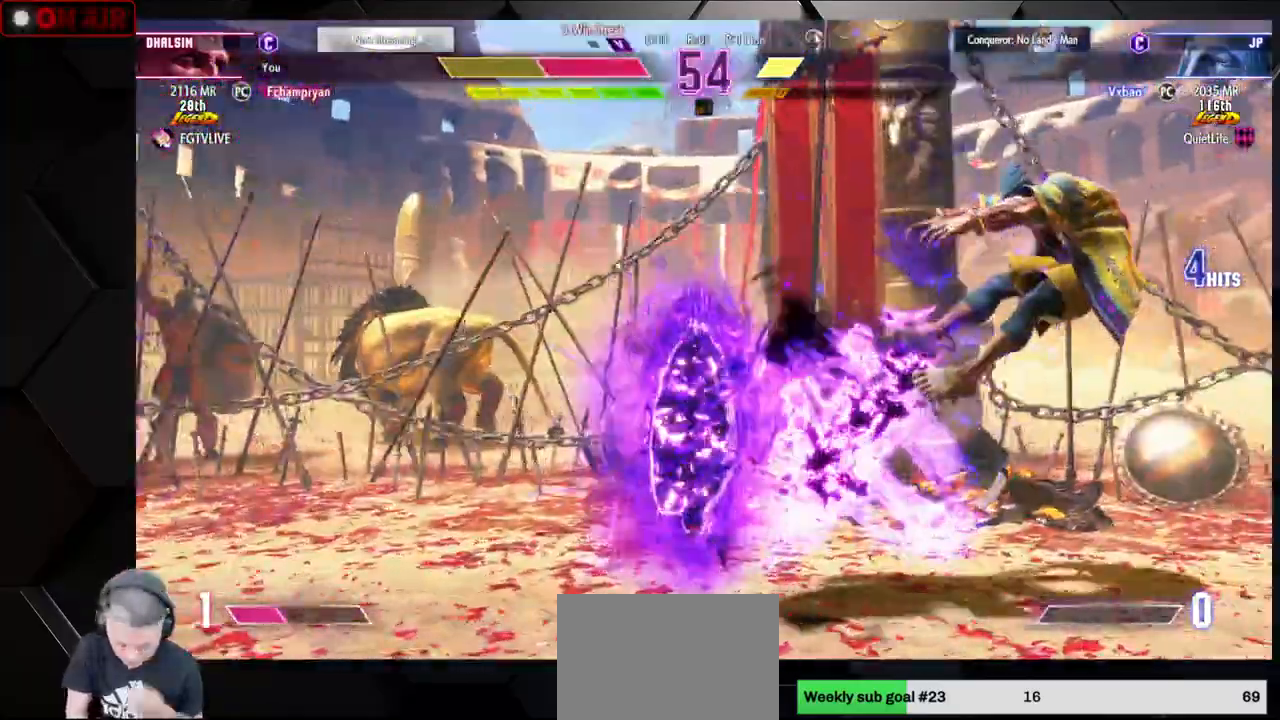
{"dt_ms": 500, "buttons": ["CROSS", "TRIANGLE", "L1", "L2", "R2"], "left_stick": "center", "events": [[283, "TRIANGLE", "down"]]}
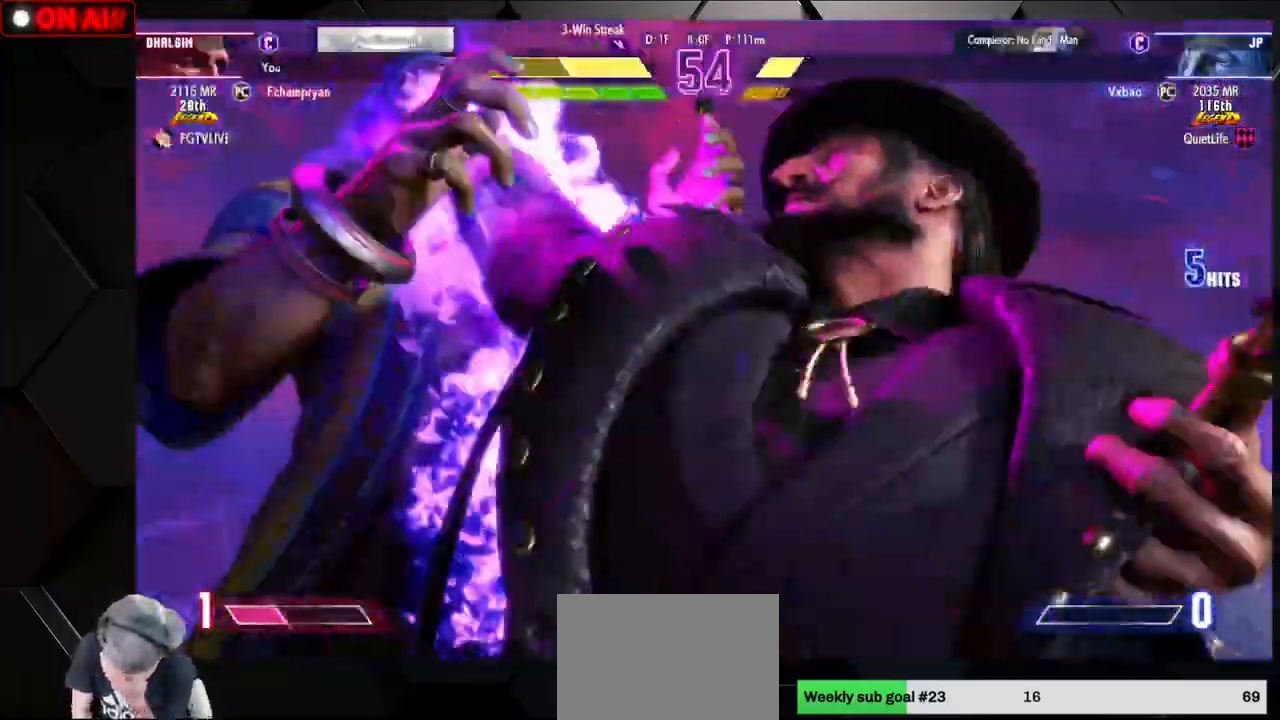
{"dt_ms": 500, "buttons": ["CROSS", "L1", "L2"], "left_stick": "center", "events": [[50, "TRIANGLE", "up"], [400, "R2", "up"]]}
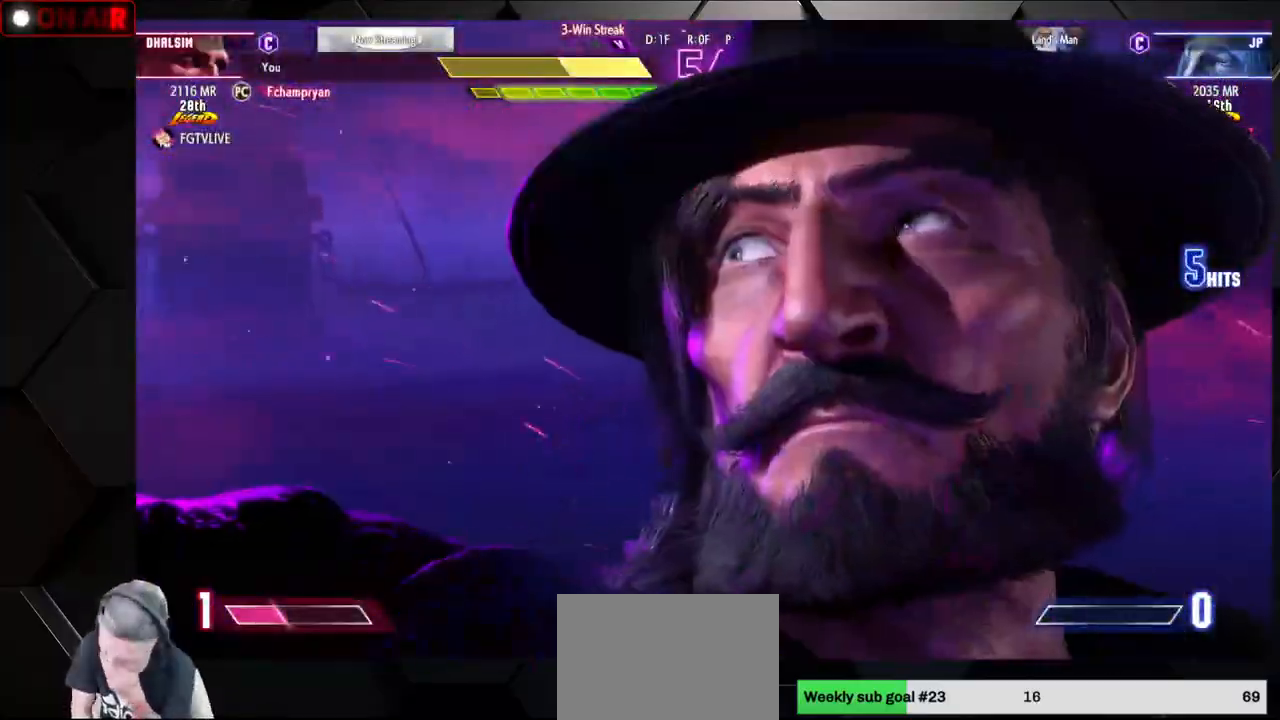
{"dt_ms": 500, "buttons": ["CROSS", "L1", "L2"], "left_stick": "center", "events": []}
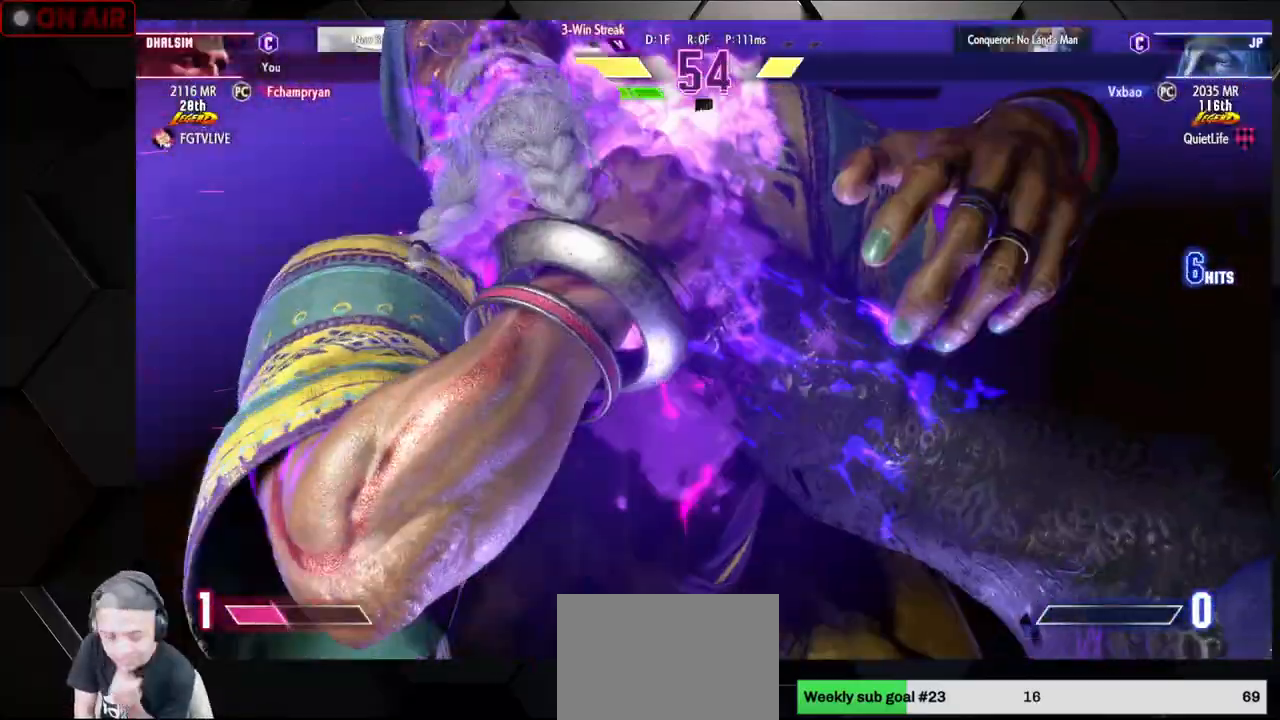
{"dt_ms": 500, "buttons": [], "left_stick": "center", "events": [[150, "L1", "up"], [233, "CROSS", "up"], [333, "L2", "up"]]}
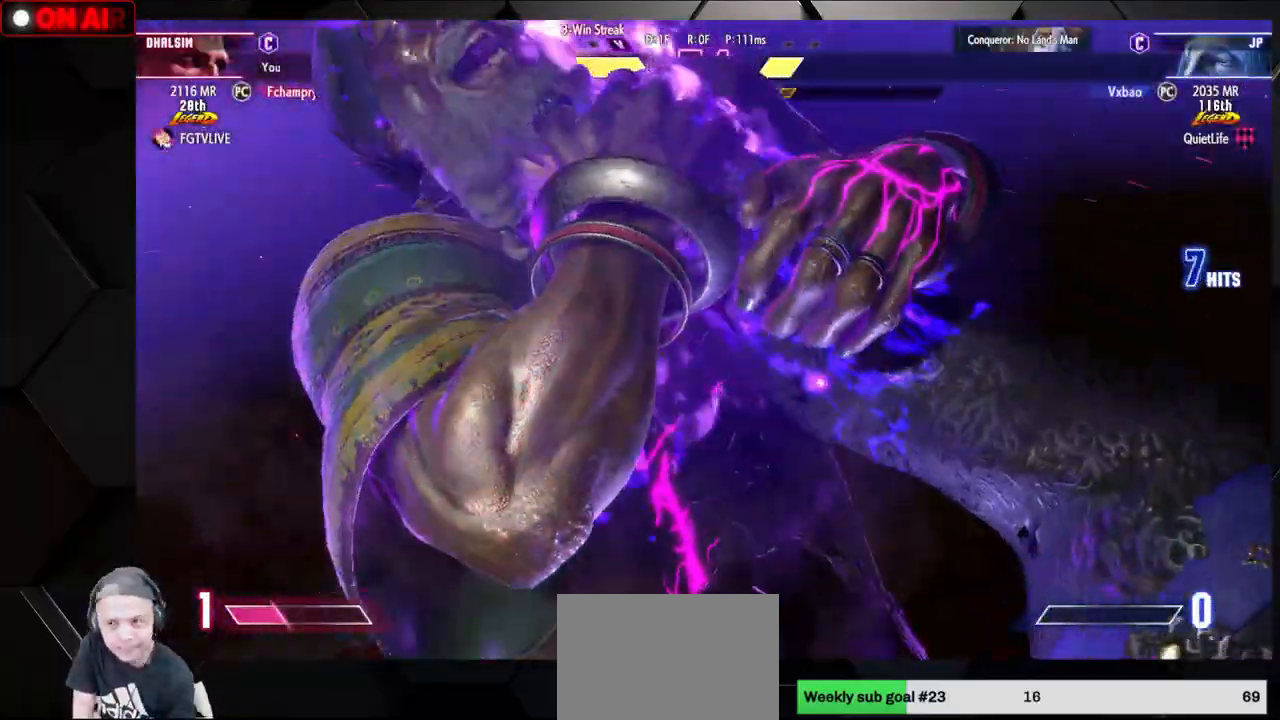
{"dt_ms": 500, "buttons": [], "left_stick": "center", "events": []}
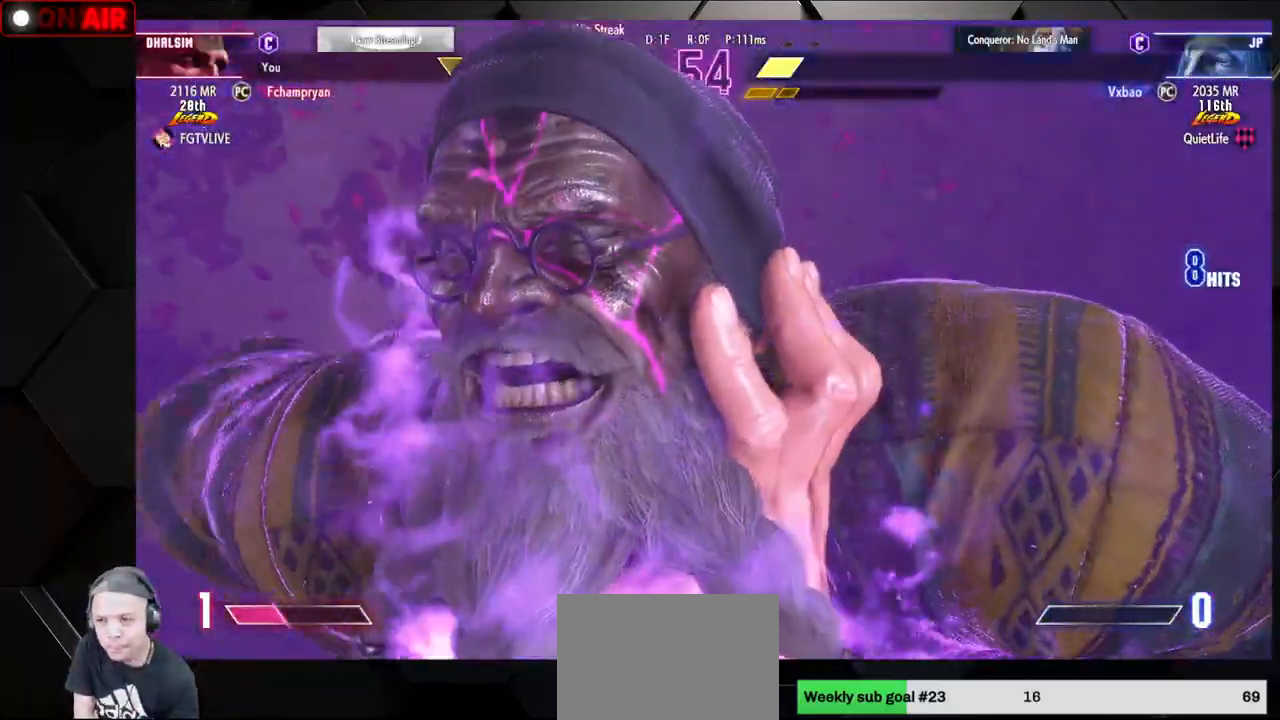
{"dt_ms": 500, "buttons": [], "left_stick": "center"}
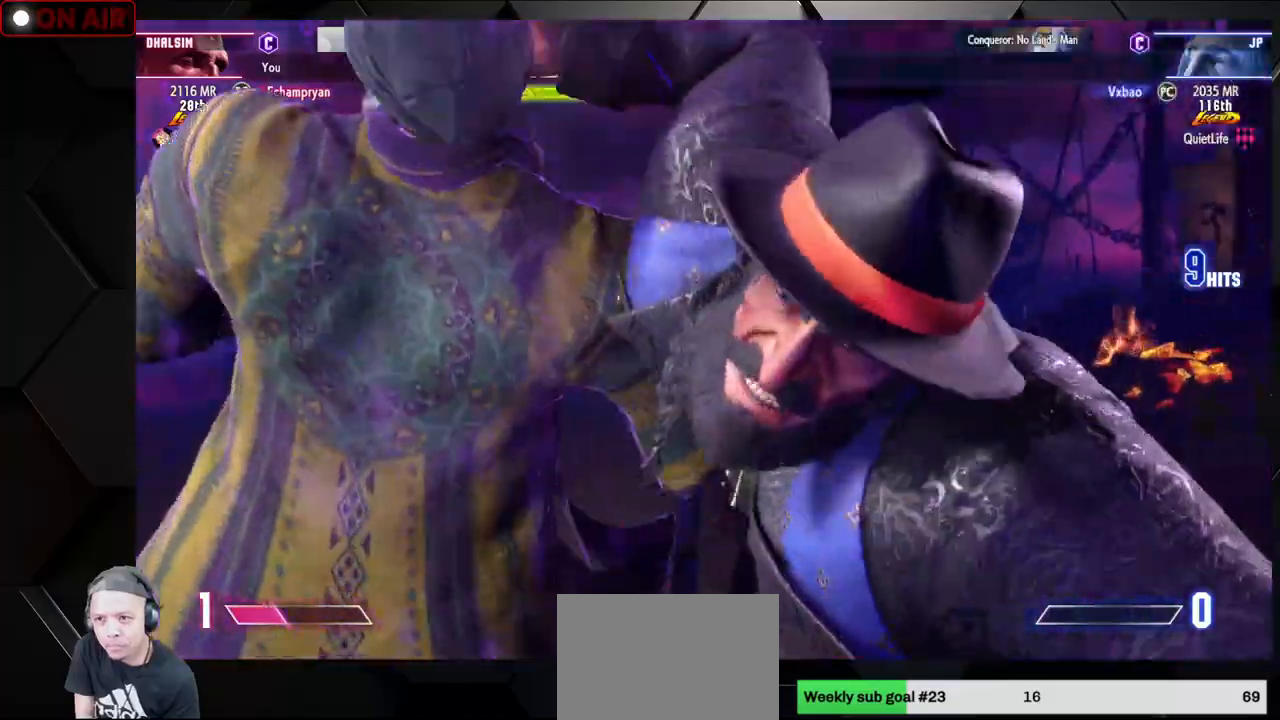
{"dt_ms": 500, "buttons": [], "left_stick": "center", "events": []}
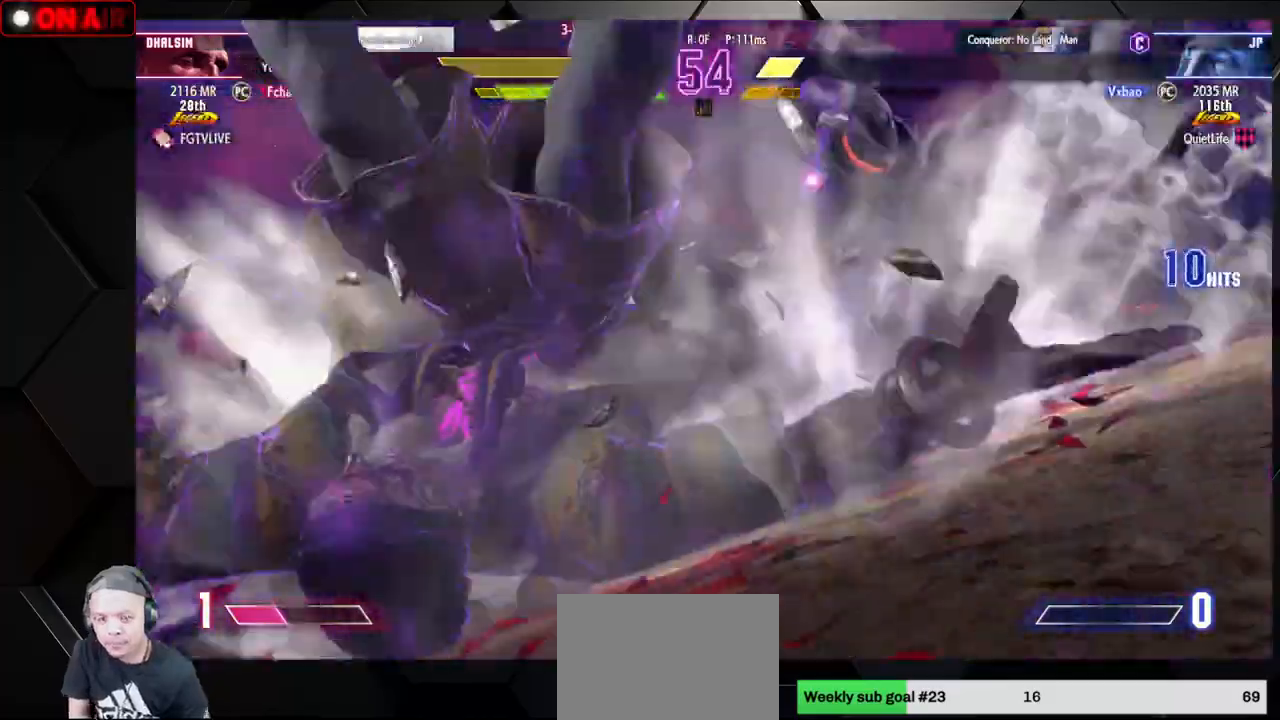
{"dt_ms": 500, "buttons": [], "left_stick": "center", "events": []}
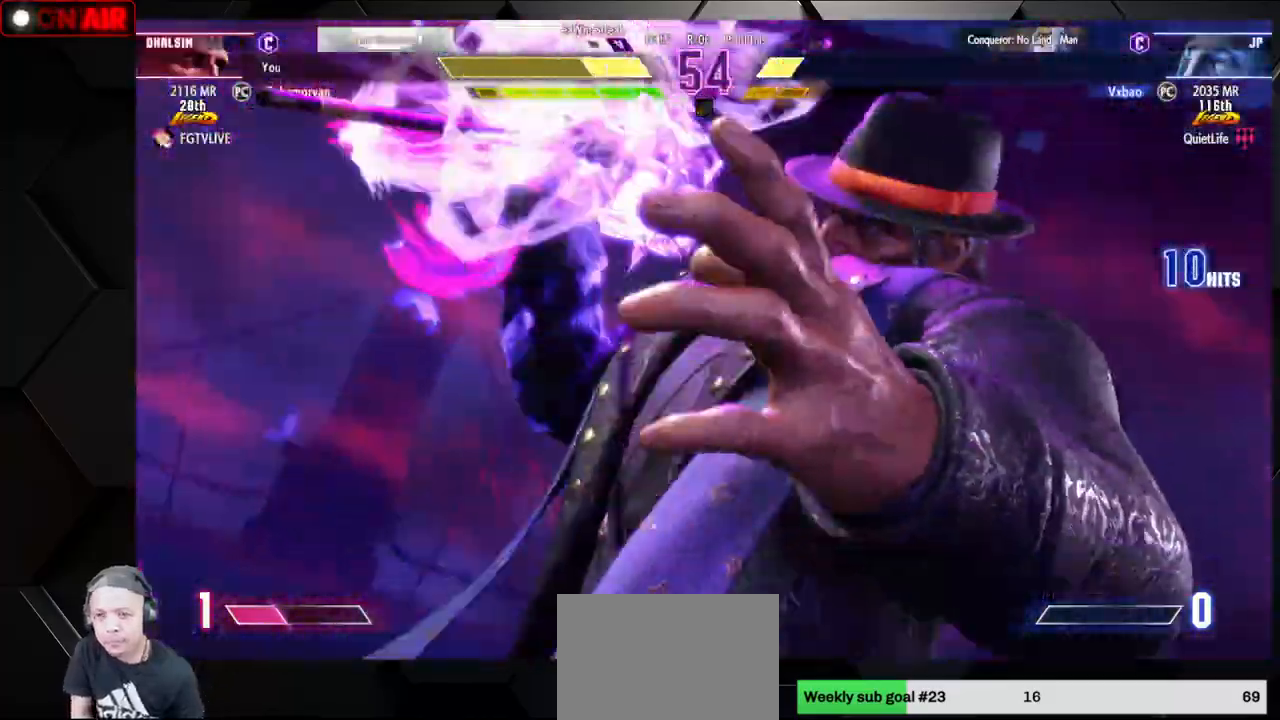
{"dt_ms": 500, "buttons": [], "left_stick": "center"}
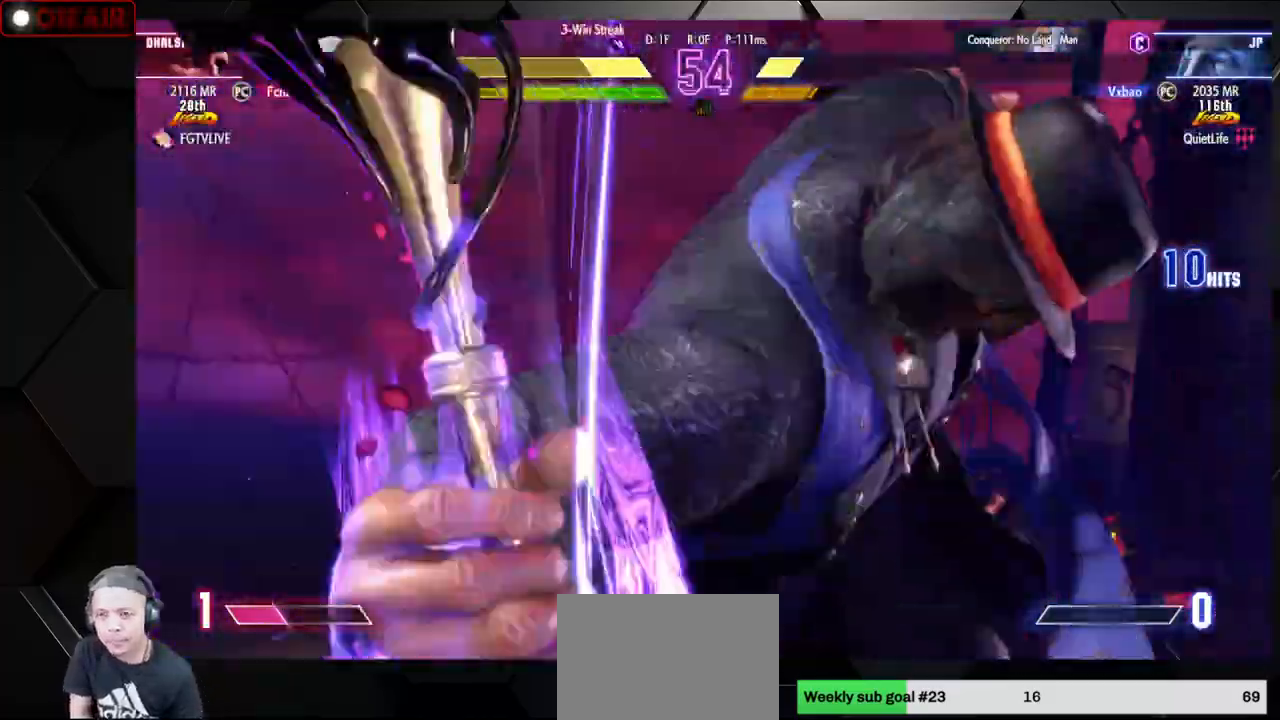
{"dt_ms": 500, "buttons": [], "left_stick": "center", "events": []}
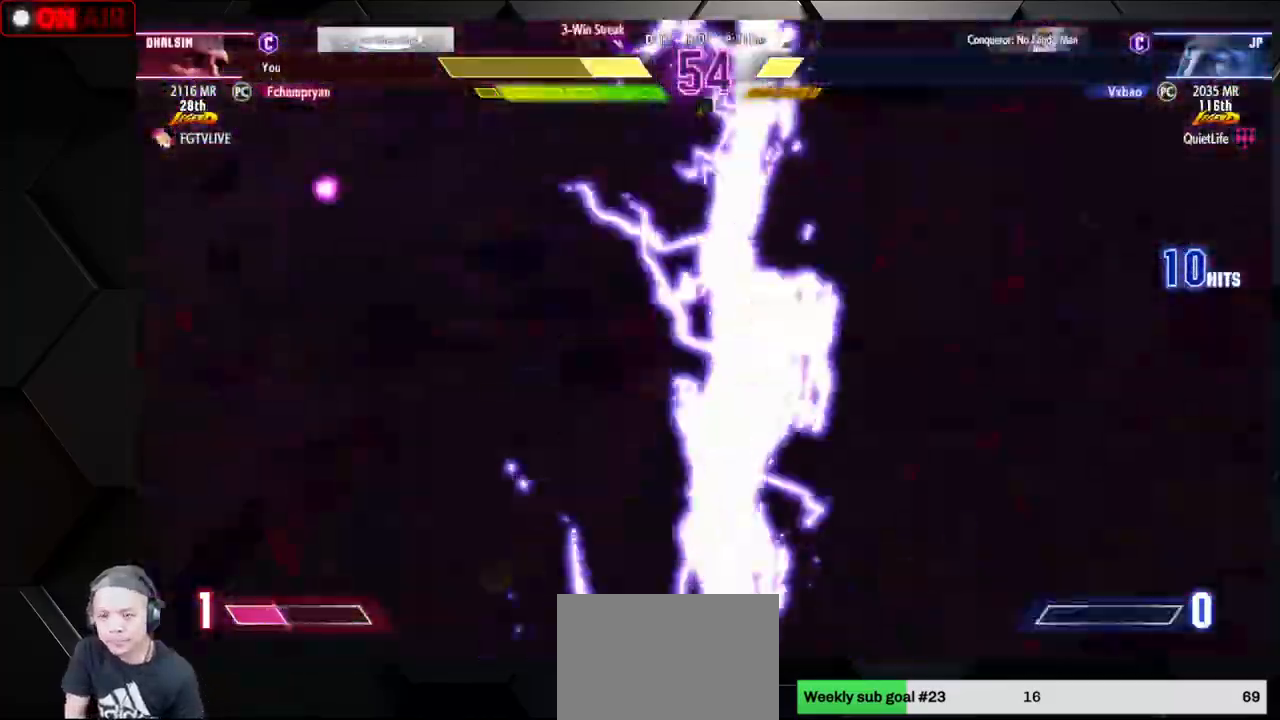
{"dt_ms": 500, "buttons": ["L1", "R1"], "left_stick": "center", "events": [[250, "L1", "down"], [350, "R1", "down"]]}
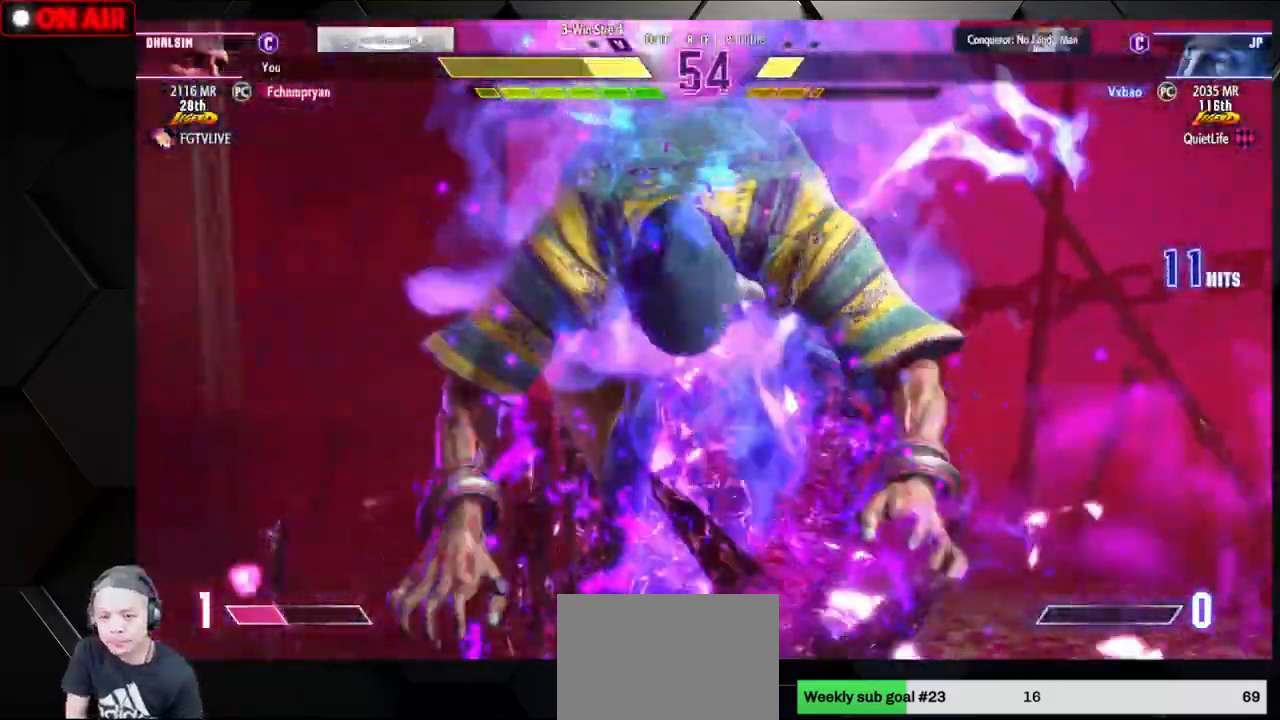
{"dt_ms": 500, "buttons": ["L1", "R1"], "left_stick": "center", "events": []}
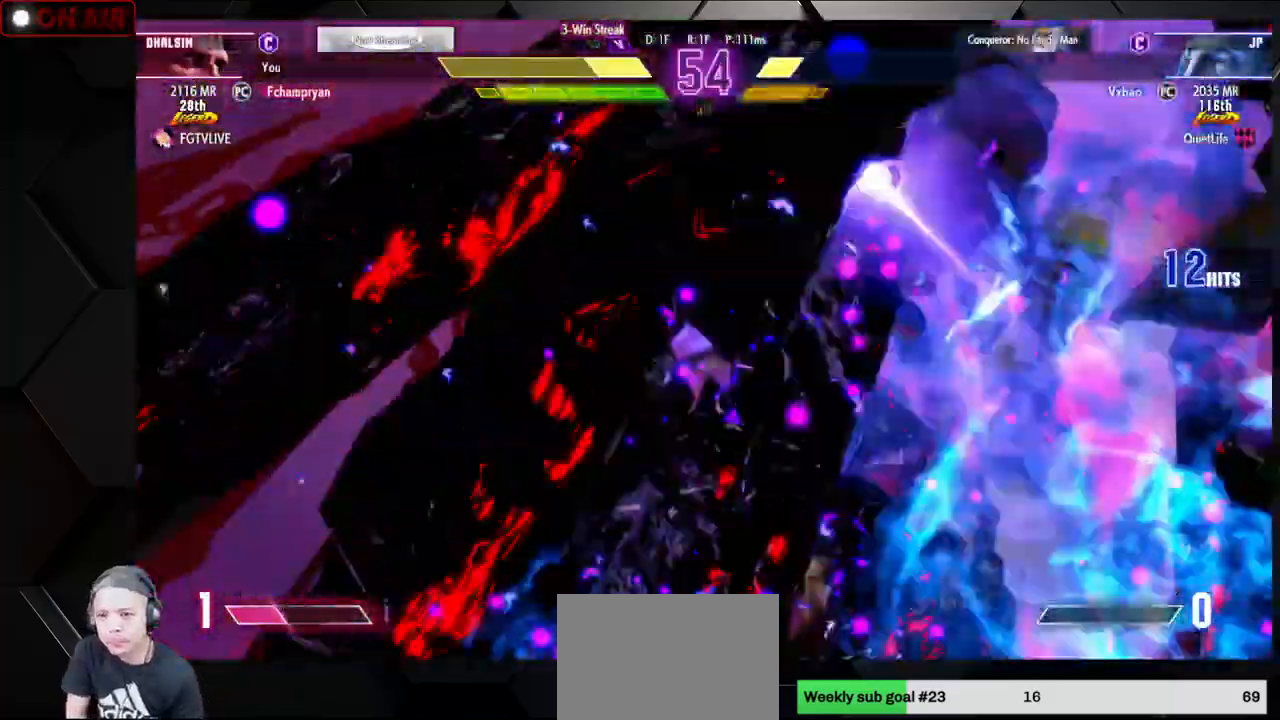
{"dt_ms": 500, "buttons": ["L1", "R1"], "left_stick": "center", "events": []}
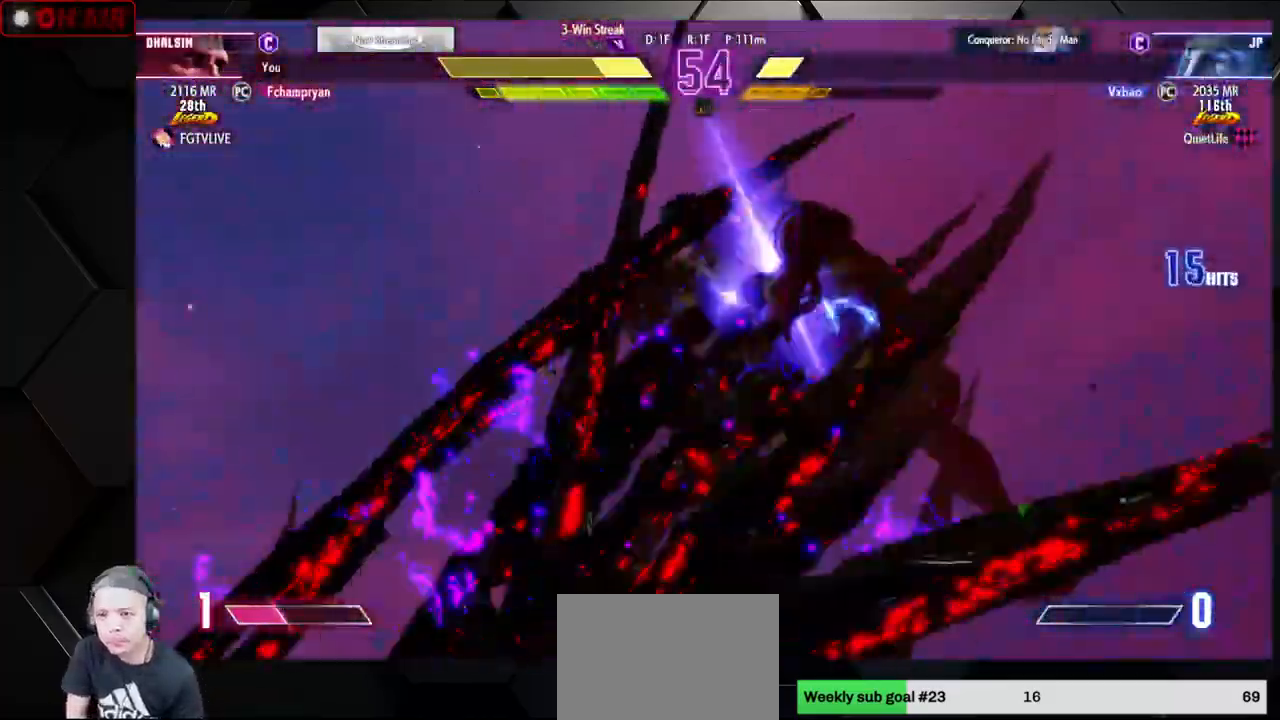
{"dt_ms": 500, "buttons": [], "left_stick": "center", "events": [[333, "R1", "up"], [367, "L1", "up"]]}